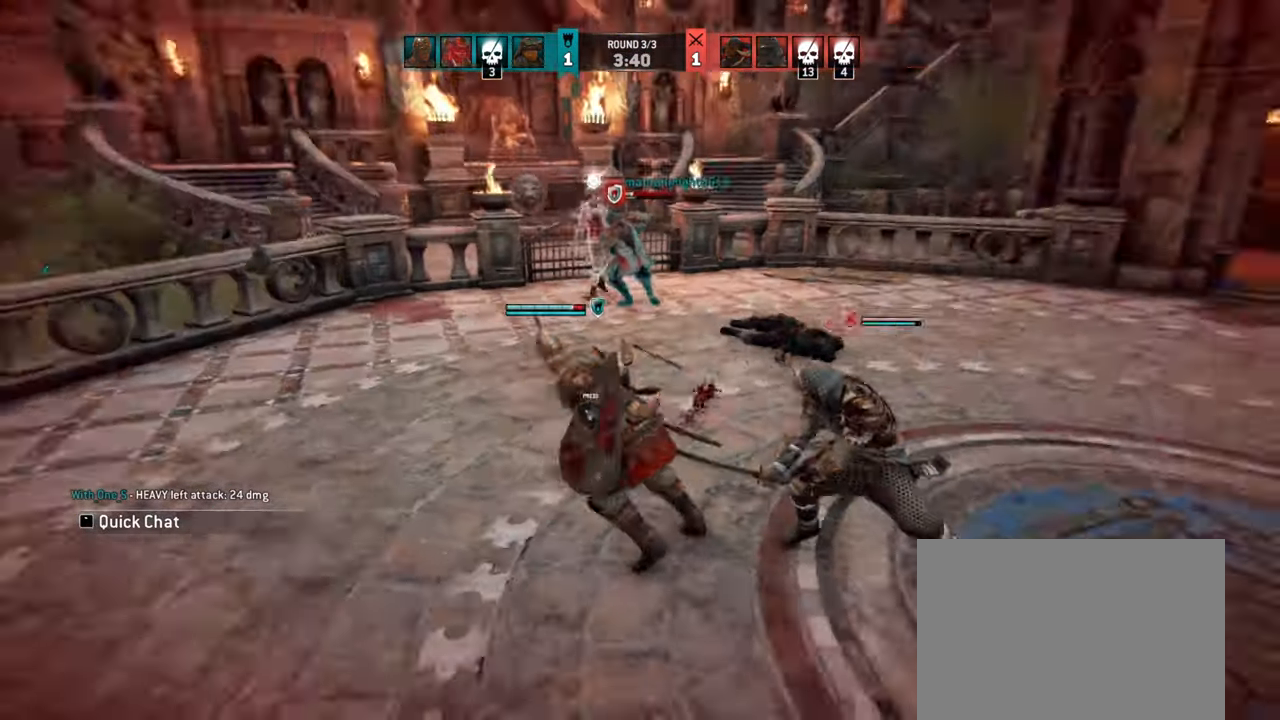
Gameplay with keyboard and mouse; each line is a JSON object with the keys and mouse buttons held at the frame after it. "events" lists presses ("down") and releases ("up") of "a", "ctrl", "d", "e", "q", "s", "shift", "space", "w", "mouse_left", "mouse_wheel", "mouse_right", "mouse_mb4" and "mouse_mb5" between this image and that frame as [ms after this image, input, new state], when the widget could be followed in between. "mouse_left", "mouse_wheel", "mouse_right", "mouse_mb4", "mouse_mb5" = the "left", "wheel", "right", "mb4", "mb5" buttons of the "mouse" list. No other keys are recorded. "wheel" means that the mouse wheel is clicked or scrolled. Mouse movement is not recorded.
{"keys": ["d", "w"], "mouse": [], "events": [[100, "a", "up"], [334, "d", "down"], [450, "w", "down"]]}
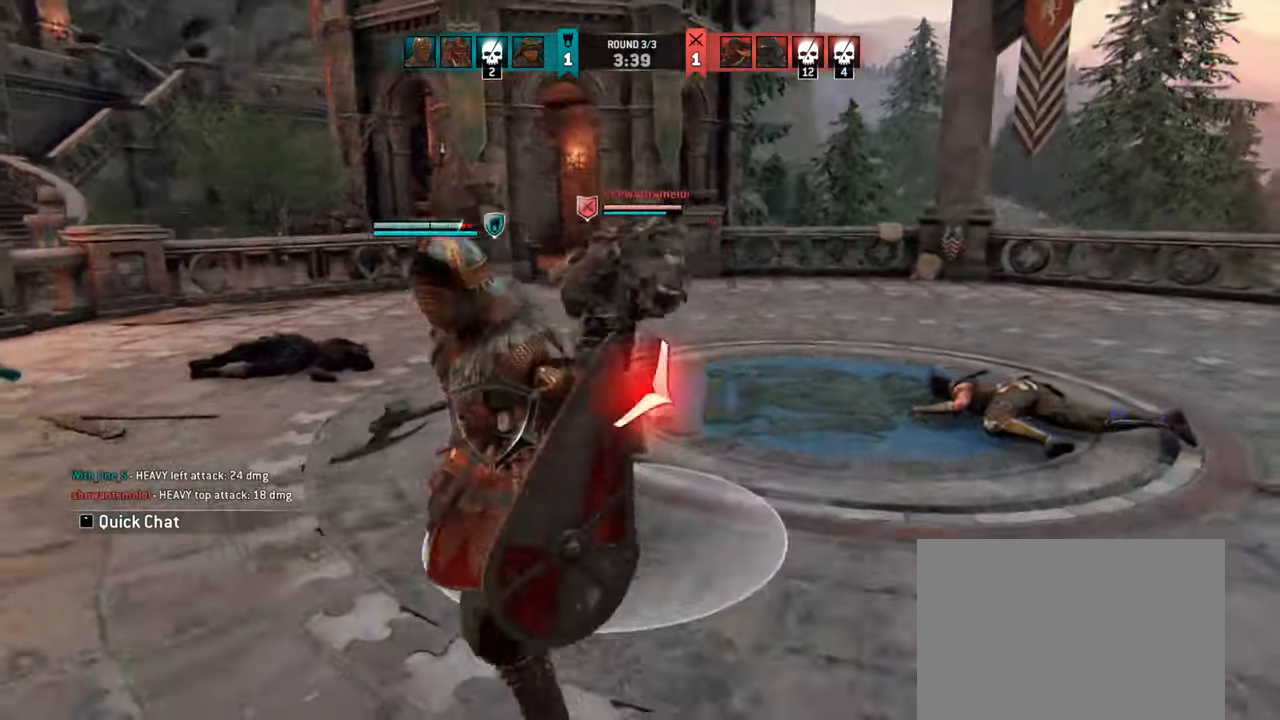
{"keys": ["w"], "mouse": [], "events": [[84, "w", "up"], [400, "w", "down"], [434, "d", "up"]]}
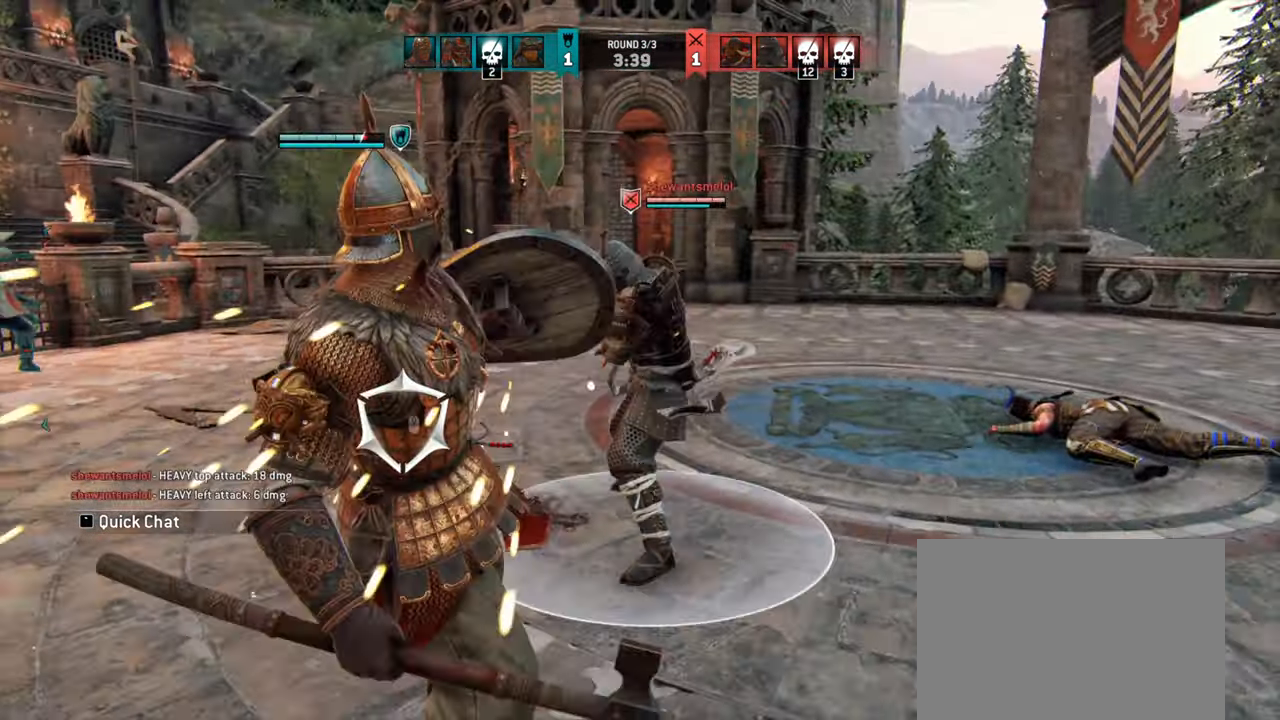
{"keys": ["d", "space"], "mouse": [], "events": [[300, "d", "down"], [333, "w", "up"], [400, "space", "down"]]}
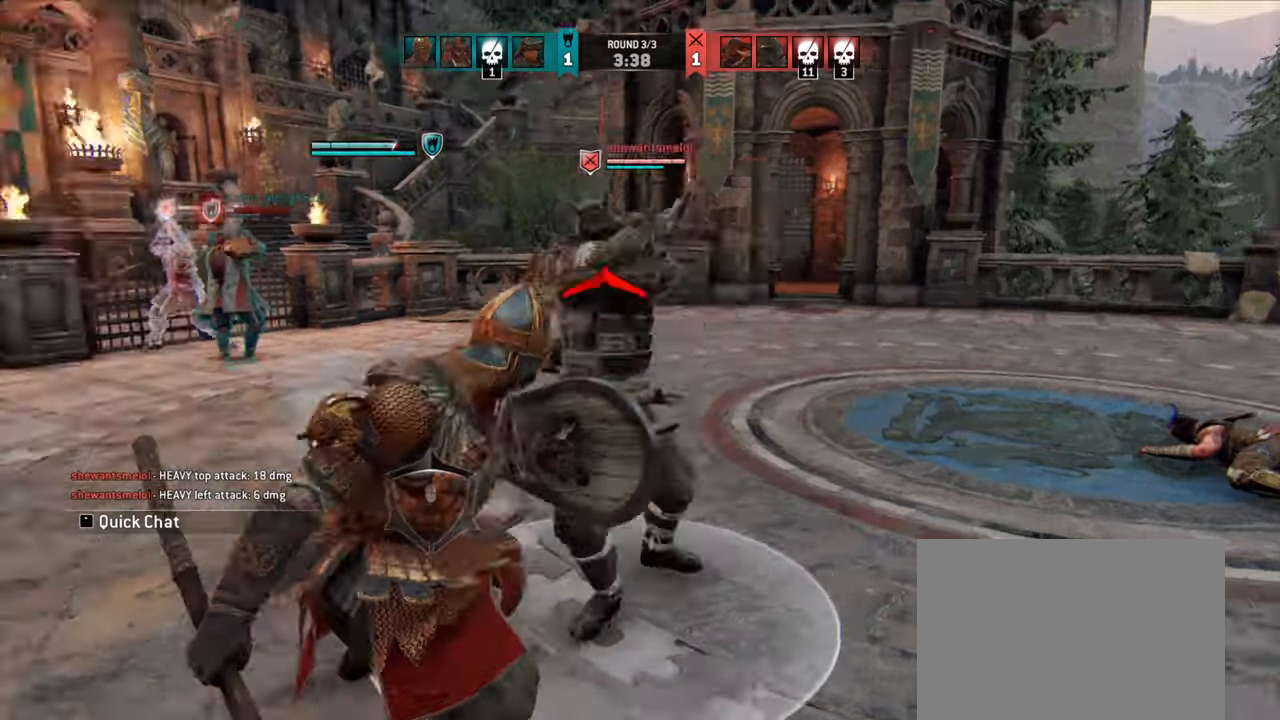
{"keys": [], "mouse": [], "events": [[16, "space", "up"], [33, "d", "up"]]}
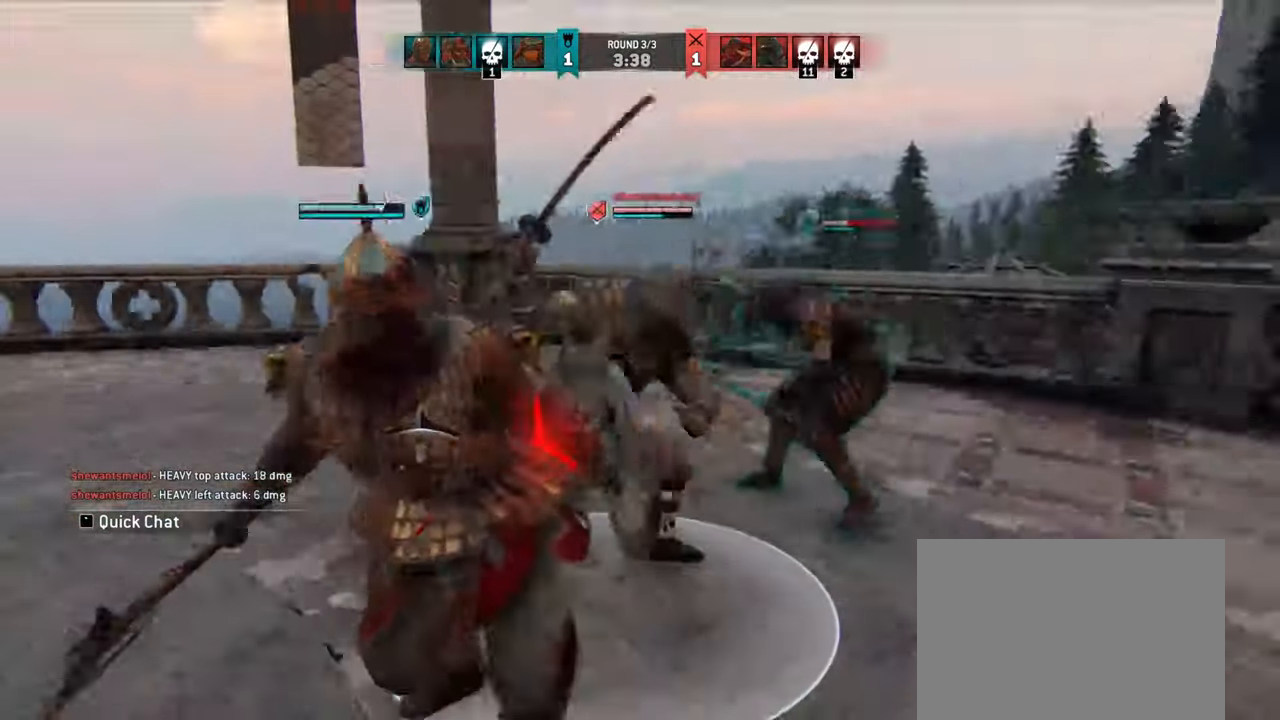
{"keys": ["a"], "mouse": [], "events": [[16, "a", "down"]]}
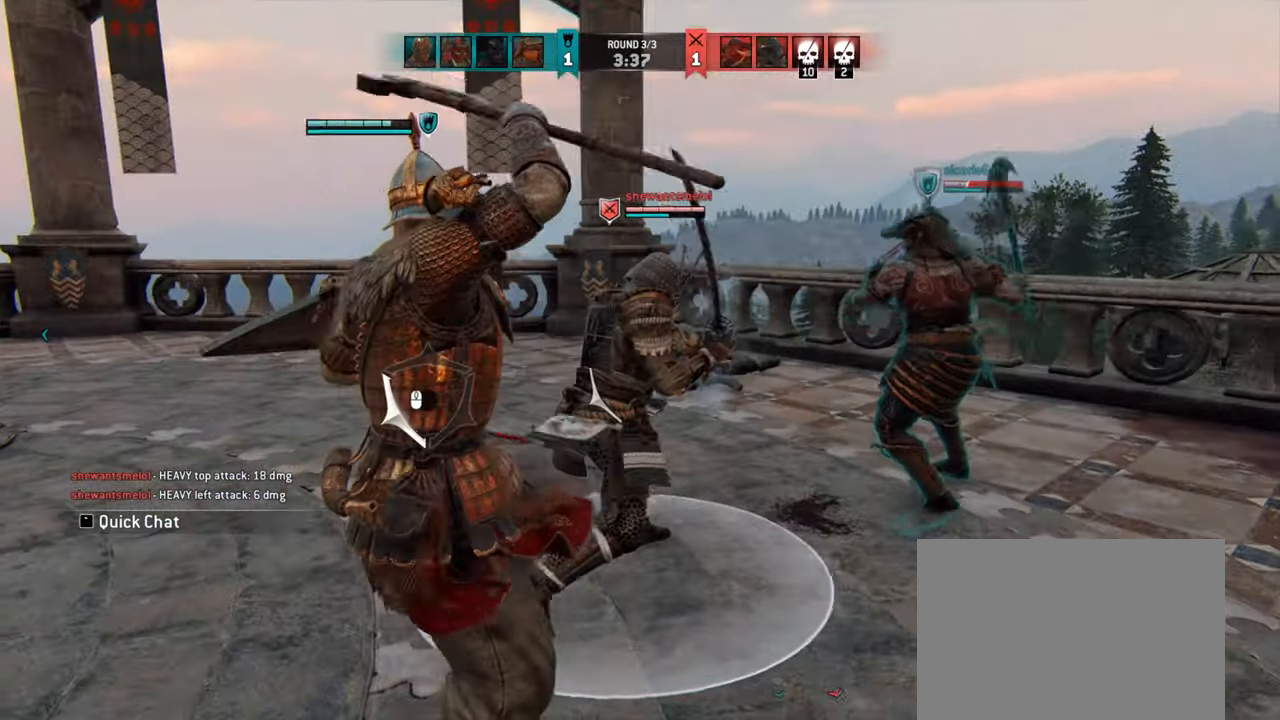
{"keys": ["a", "w"], "mouse": [], "events": [[416, "w", "down"]]}
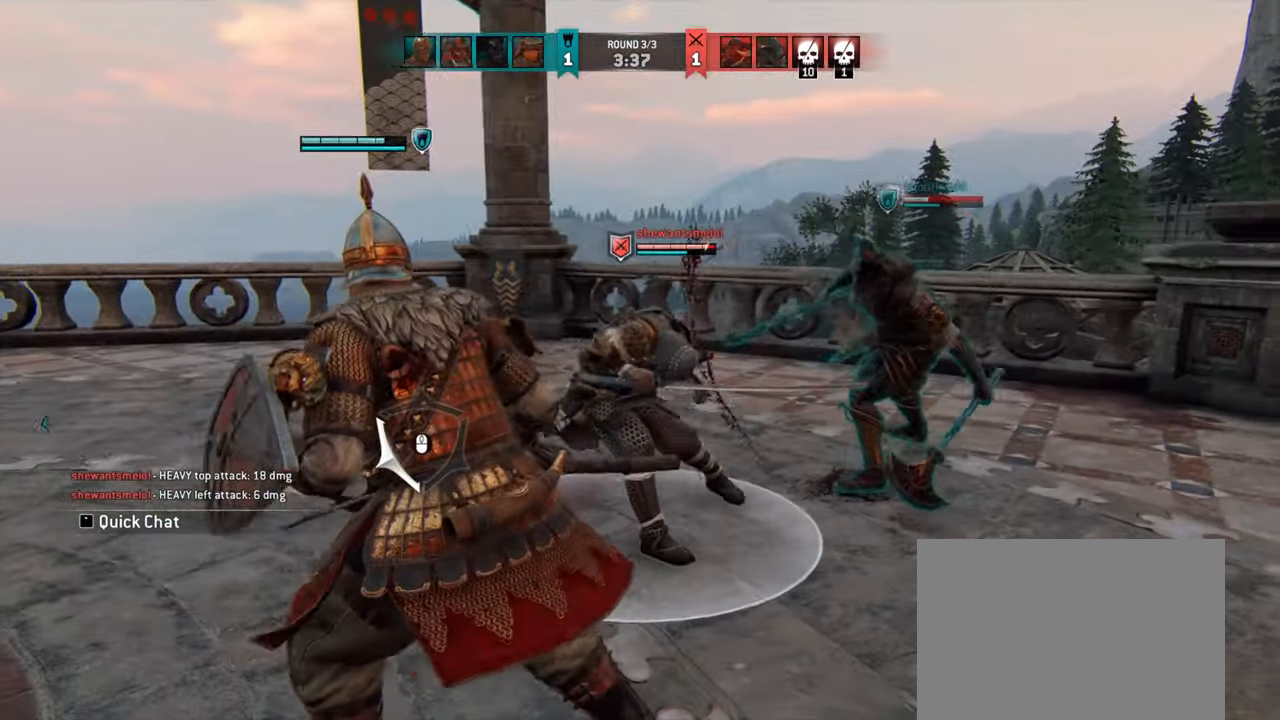
{"keys": [], "mouse": ["wheel"], "events": [[233, "a", "up"], [250, "space", "down"], [333, "space", "up"], [416, "w", "up"], [466, "mouse_wheel", "down"]]}
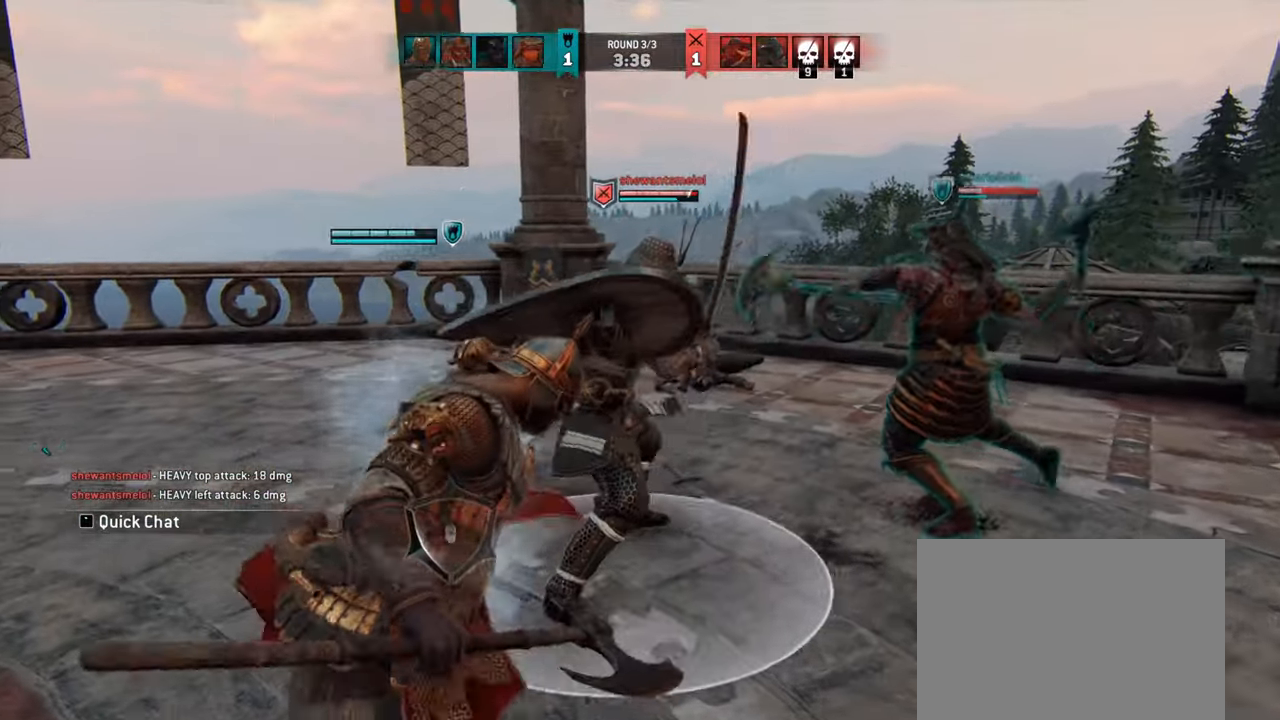
{"keys": [], "mouse": [], "events": [[116, "mouse_wheel", "up"]]}
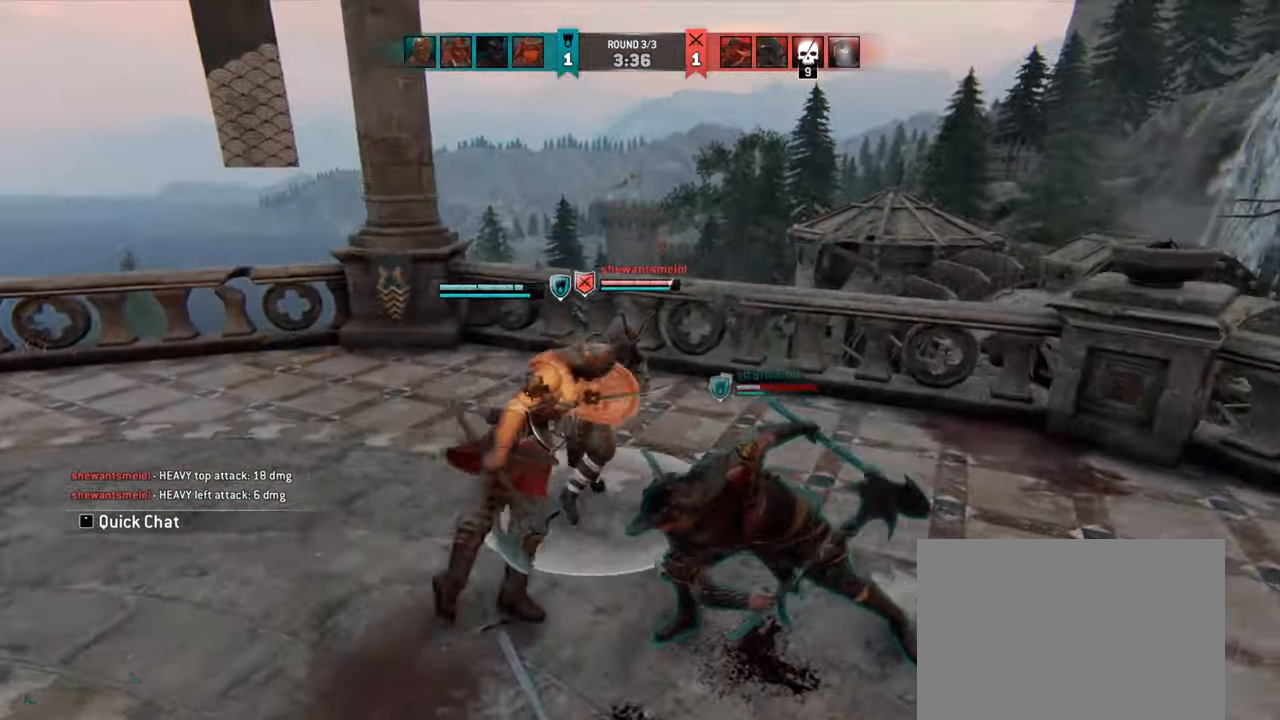
{"keys": [], "mouse": [], "events": [[83, "mouse_left", "down"], [166, "mouse_left", "up"]]}
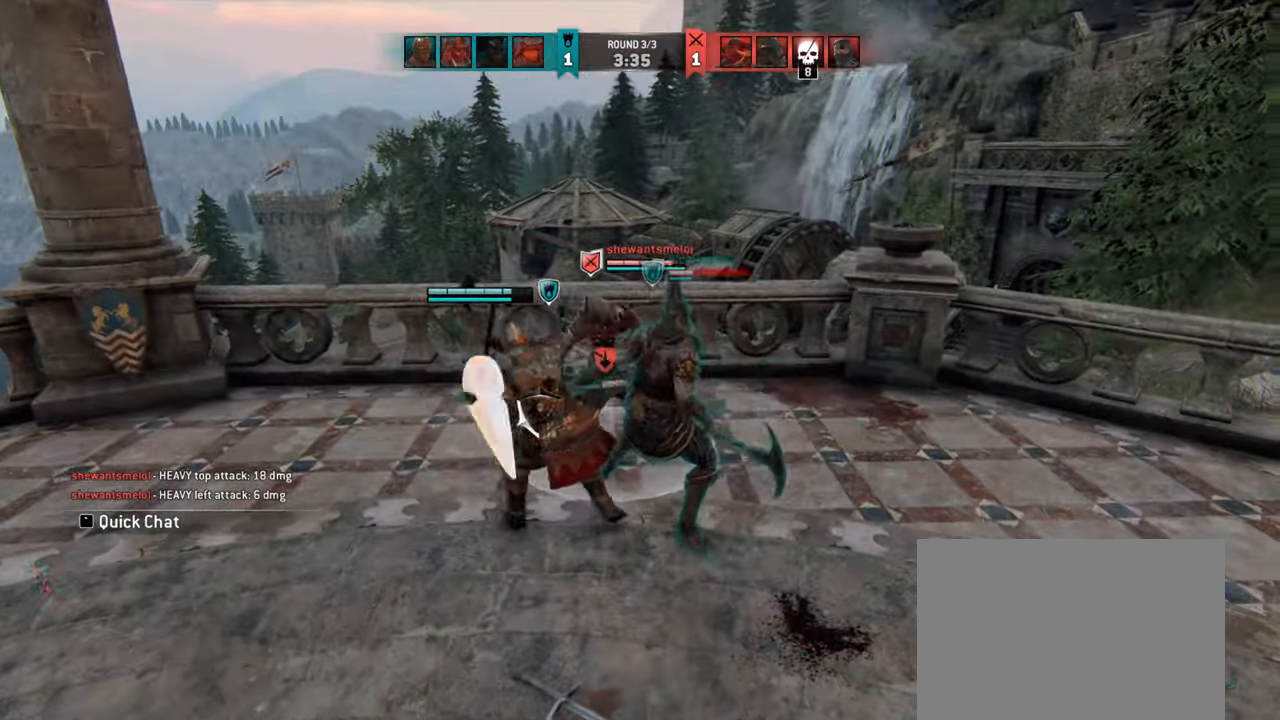
{"keys": [], "mouse": [], "events": []}
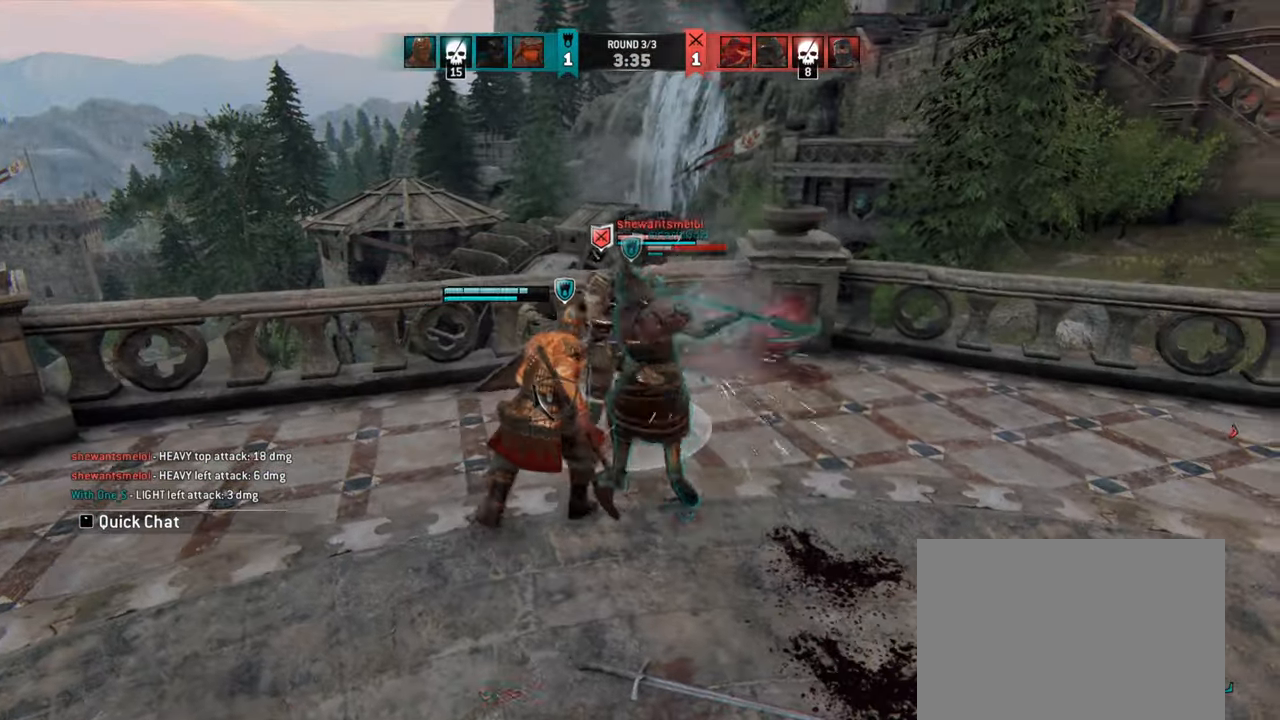
{"keys": [], "mouse": [], "events": []}
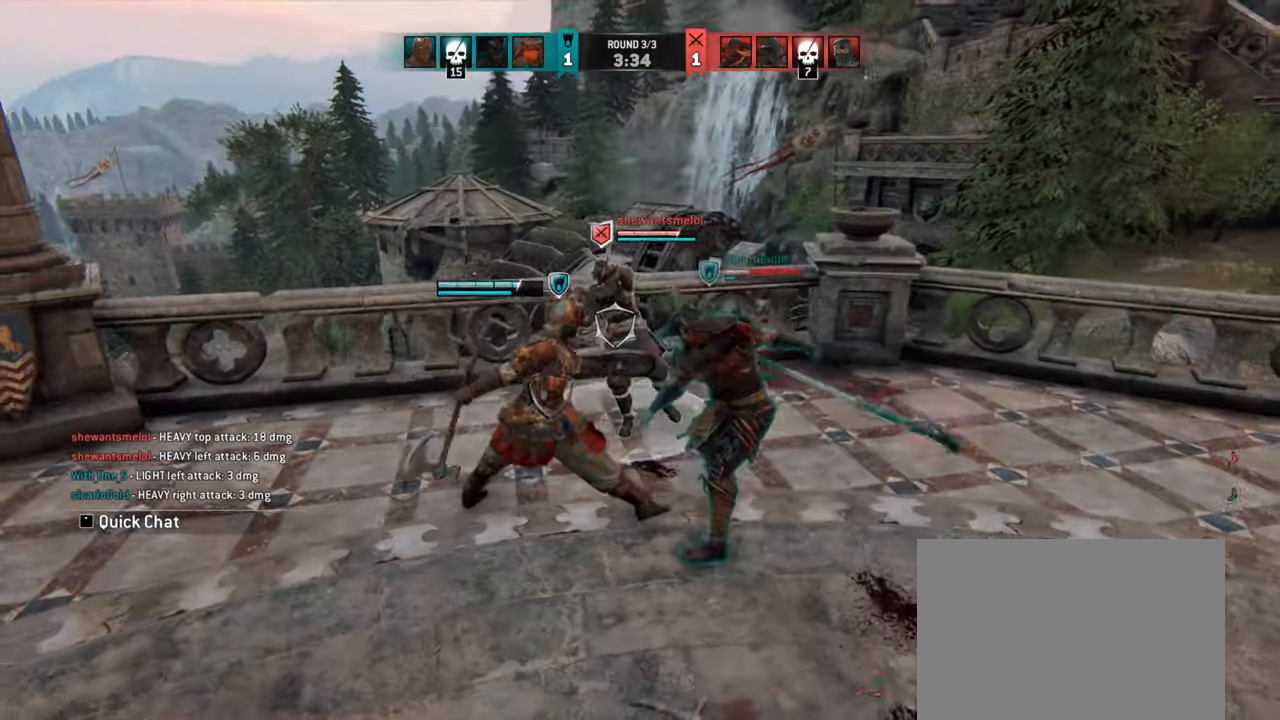
{"keys": ["a"], "mouse": [], "events": [[183, "a", "down"], [216, "d", "down"], [266, "d", "up"]]}
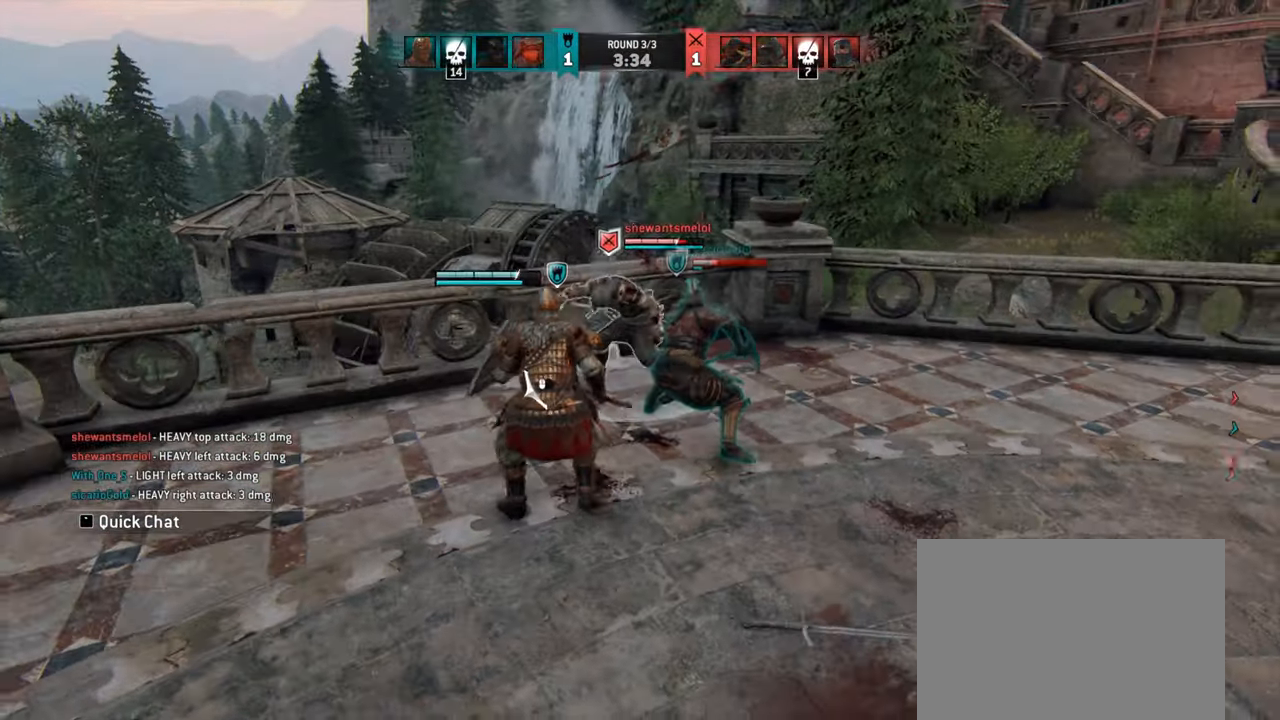
{"keys": ["a"], "mouse": [], "events": []}
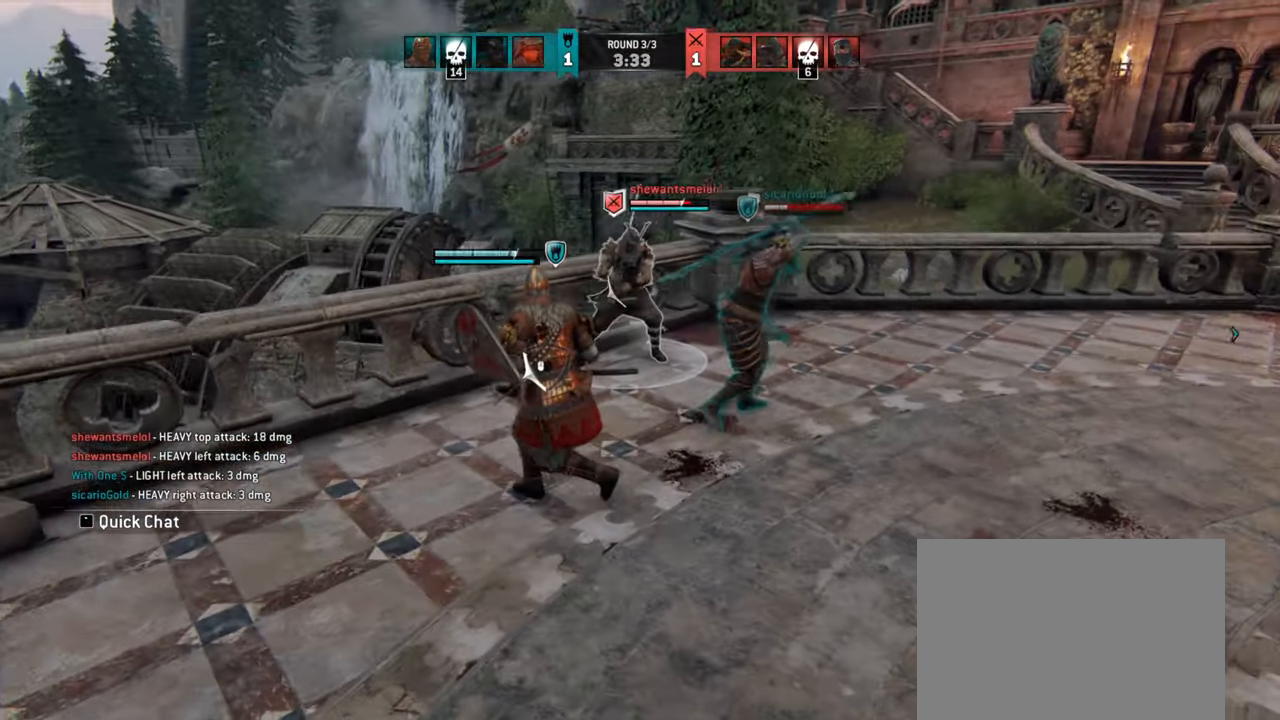
{"keys": ["d", "w"], "mouse": [], "events": [[183, "a", "up"], [350, "d", "down"], [383, "w", "down"]]}
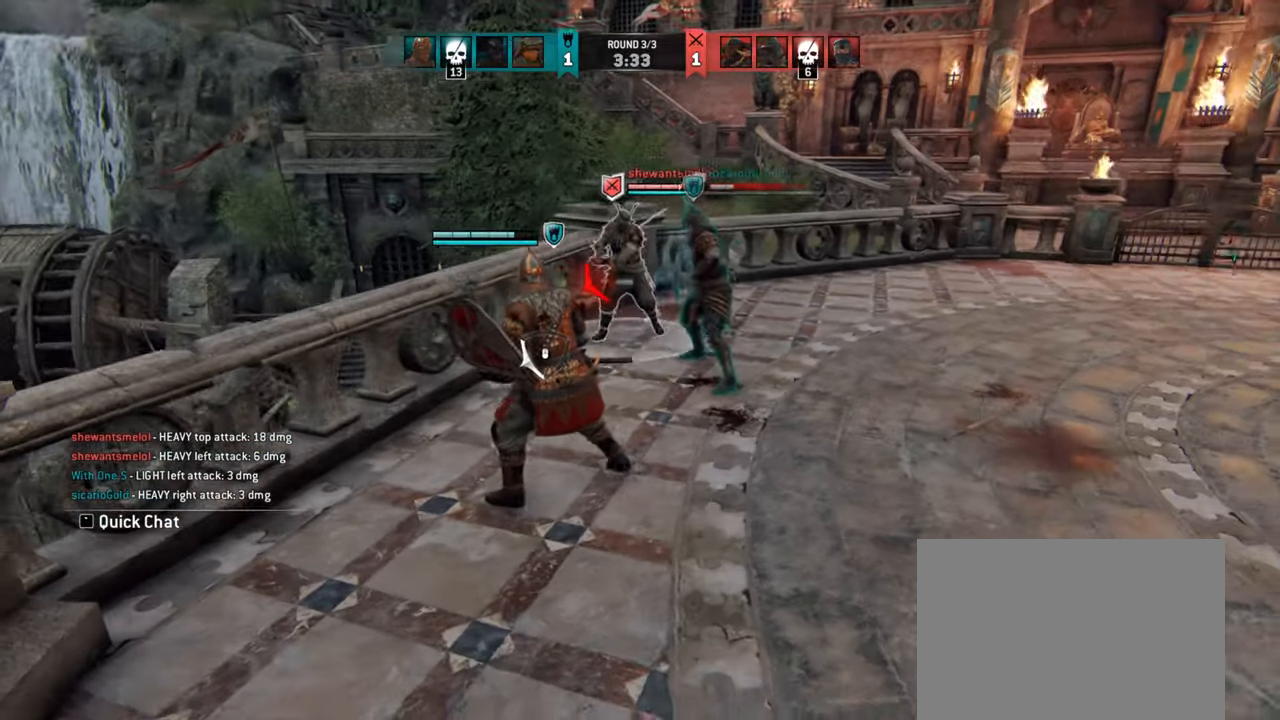
{"keys": ["d", "w"], "mouse": [], "events": []}
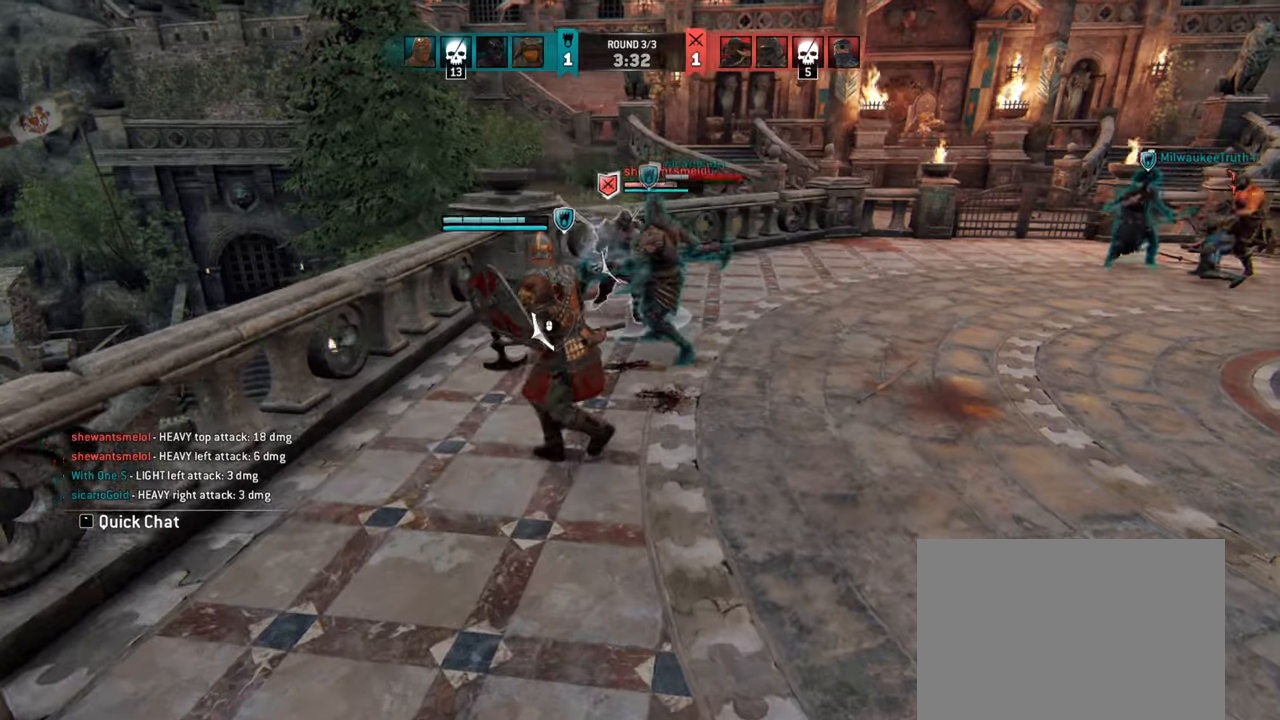
{"keys": ["a", "w"], "mouse": [], "events": [[17, "d", "up"], [84, "w", "up"], [334, "w", "down"], [350, "a", "down"]]}
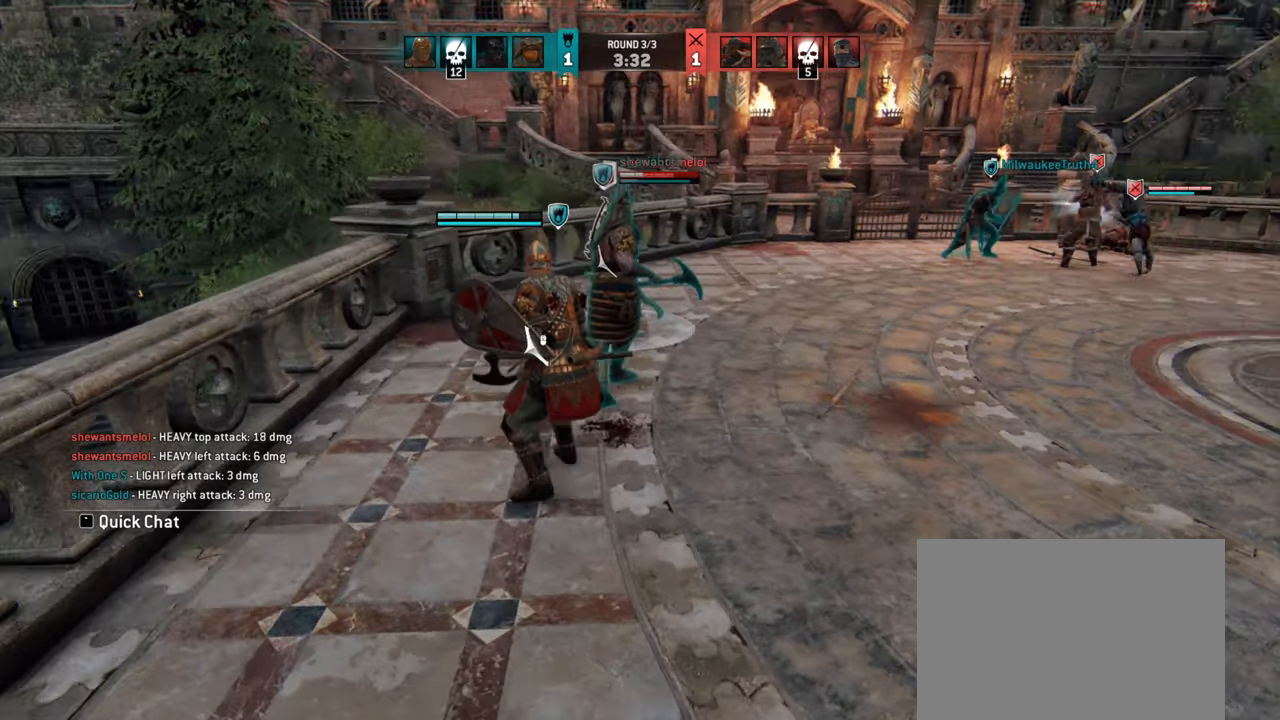
{"keys": ["a", "w"], "mouse": [], "events": []}
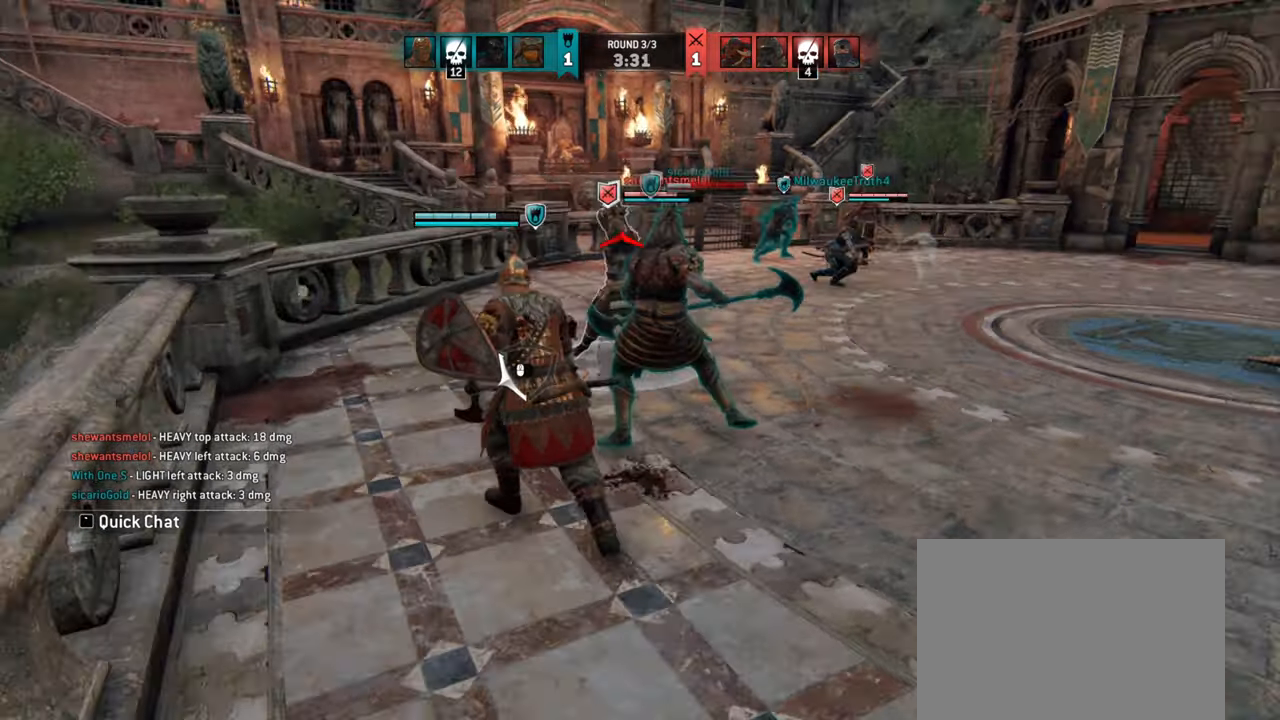
{"keys": ["a", "w"], "mouse": [], "events": []}
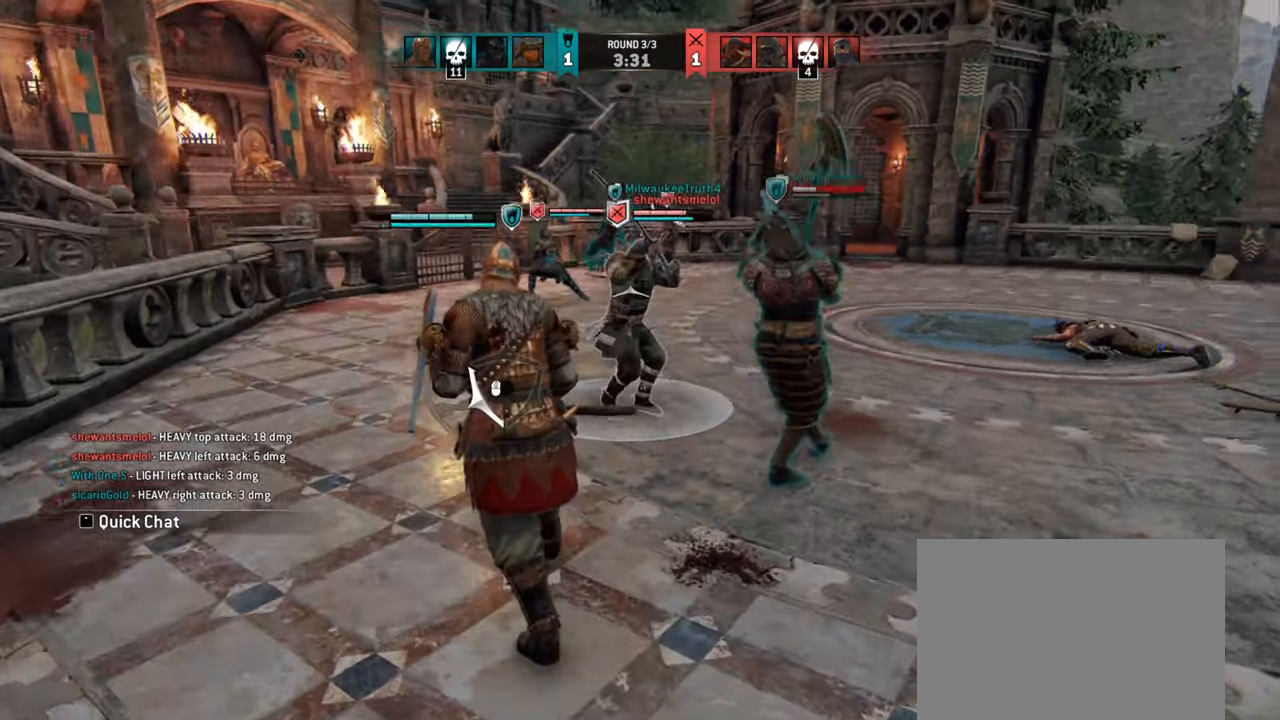
{"keys": [], "mouse": [], "events": [[184, "a", "up"], [200, "w", "up"]]}
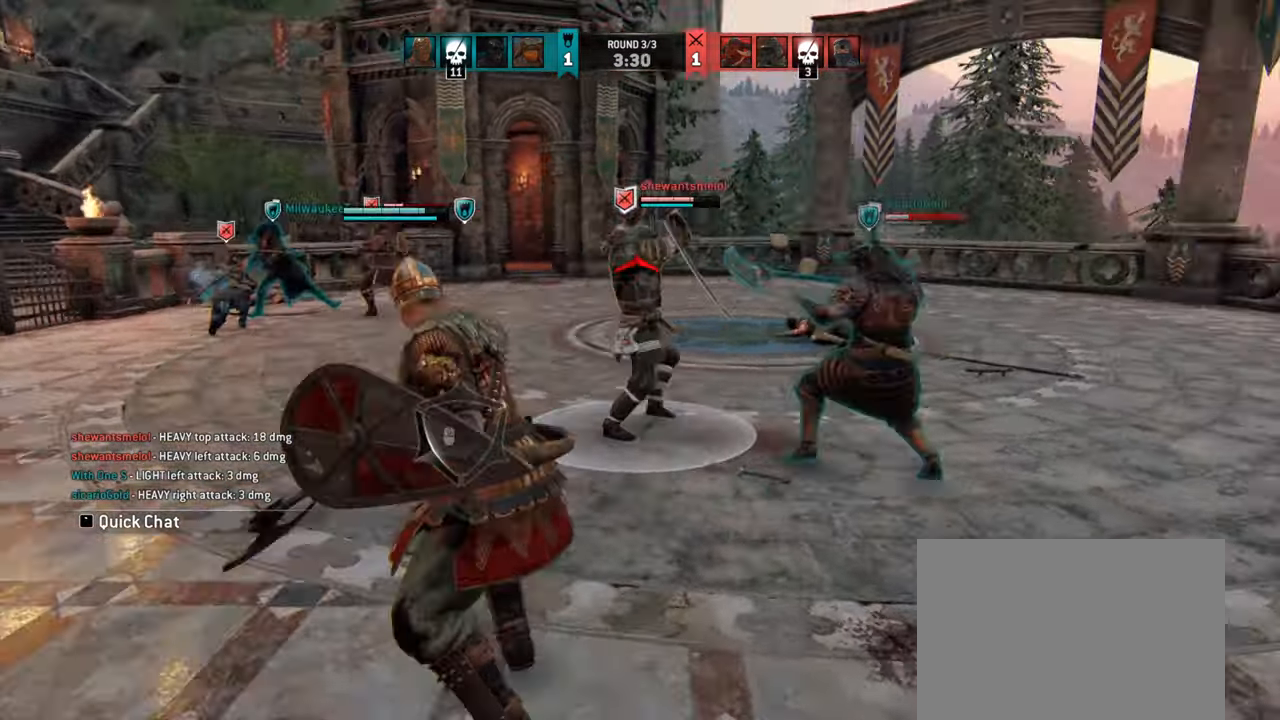
{"keys": [], "mouse": [], "events": []}
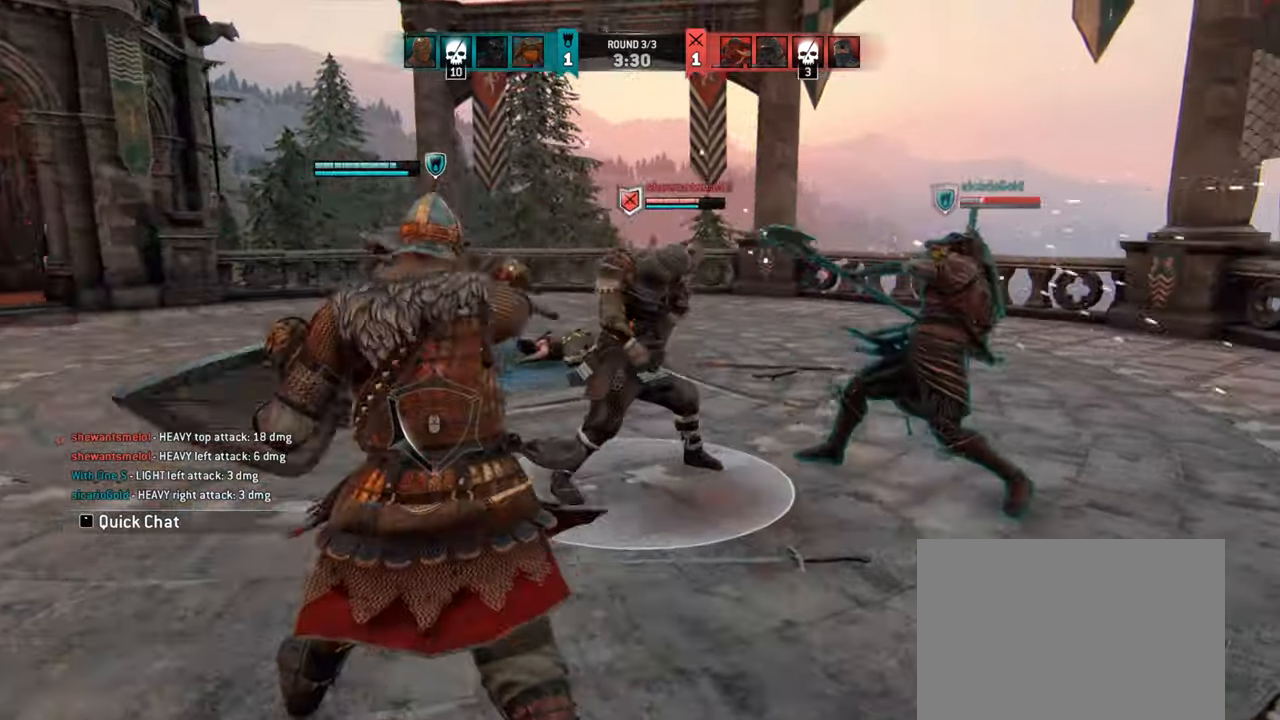
{"keys": [], "mouse": [], "events": [[150, "mouse_right", "down"], [267, "mouse_right", "up"]]}
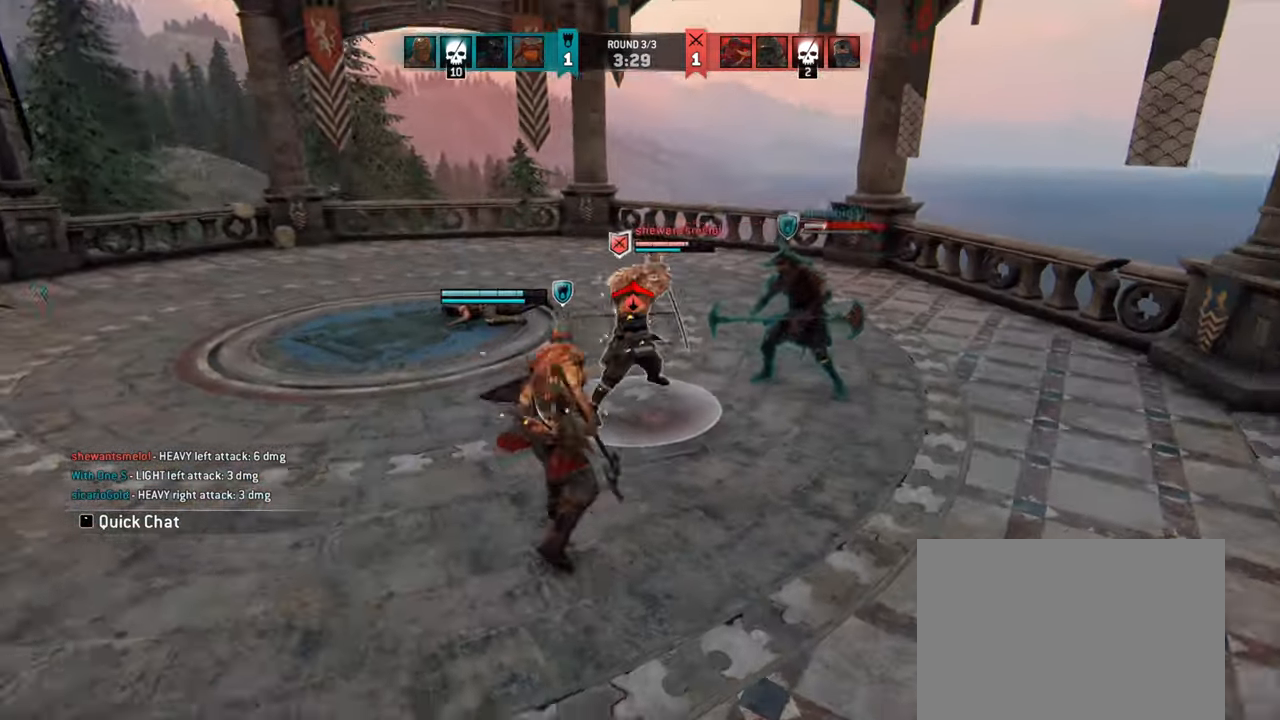
{"keys": [], "mouse": [], "events": []}
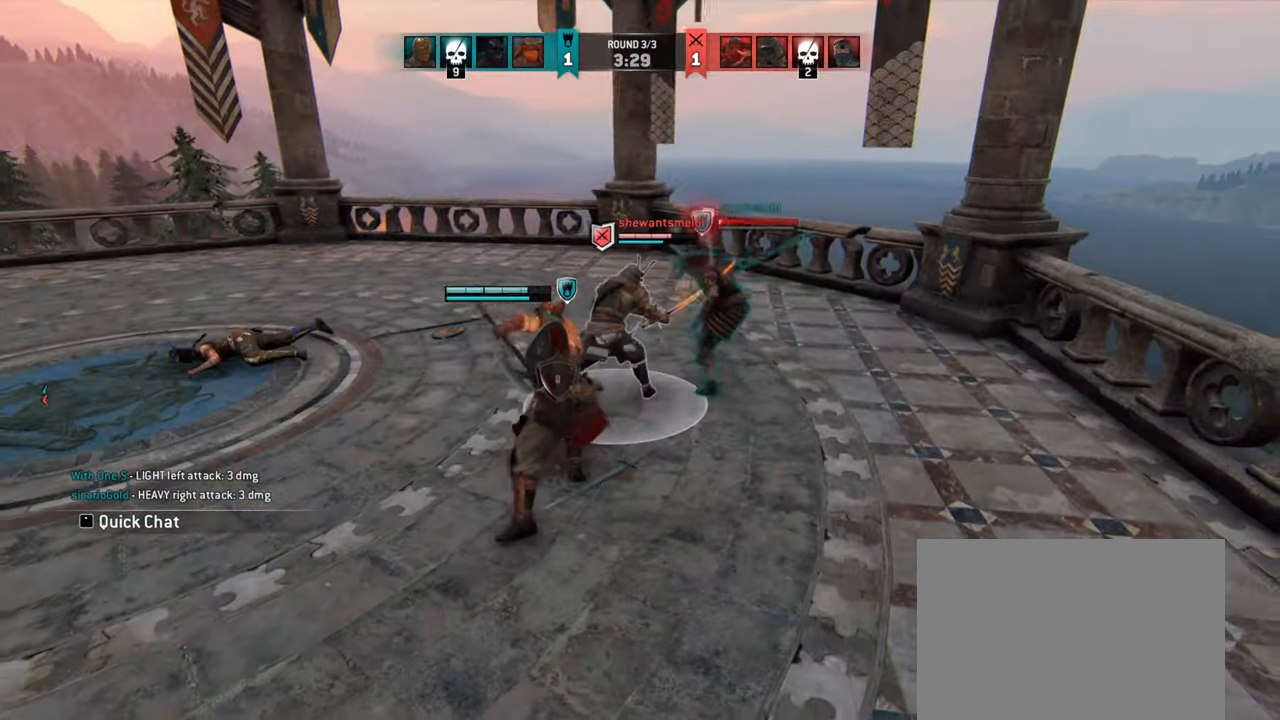
{"keys": [], "mouse": [], "events": []}
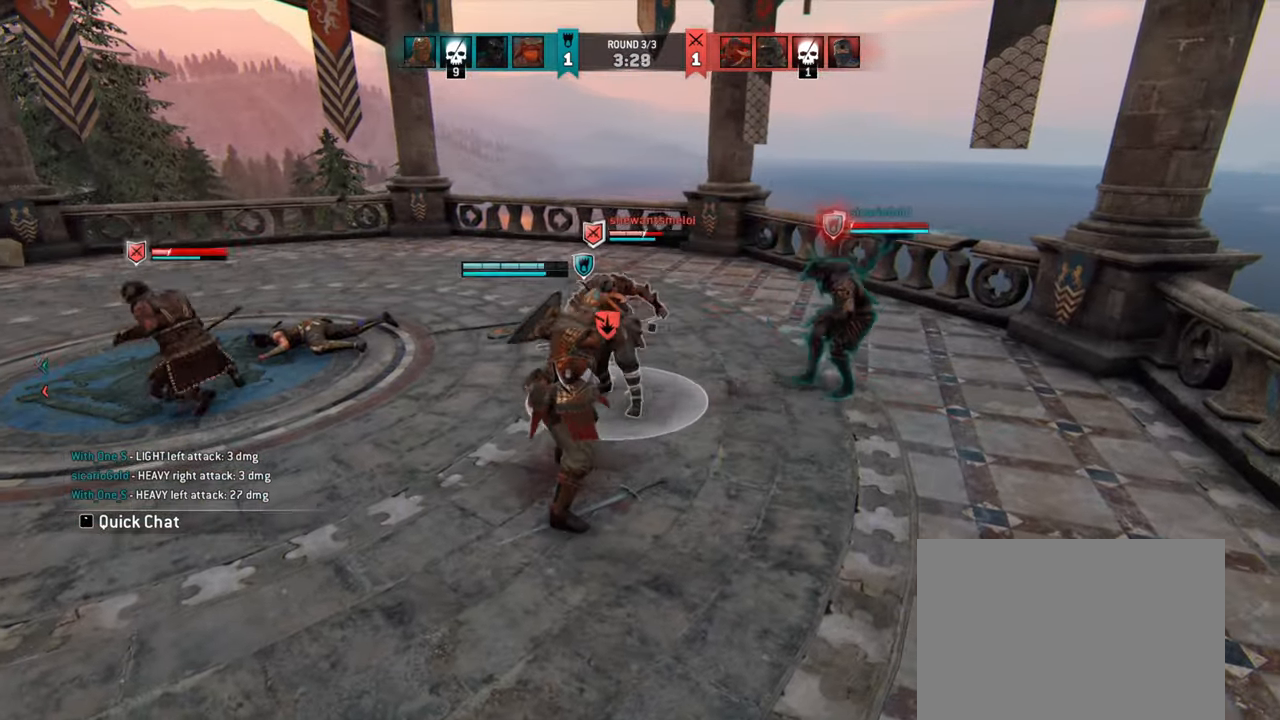
{"keys": ["d"], "mouse": [], "events": [[450, "d", "down"]]}
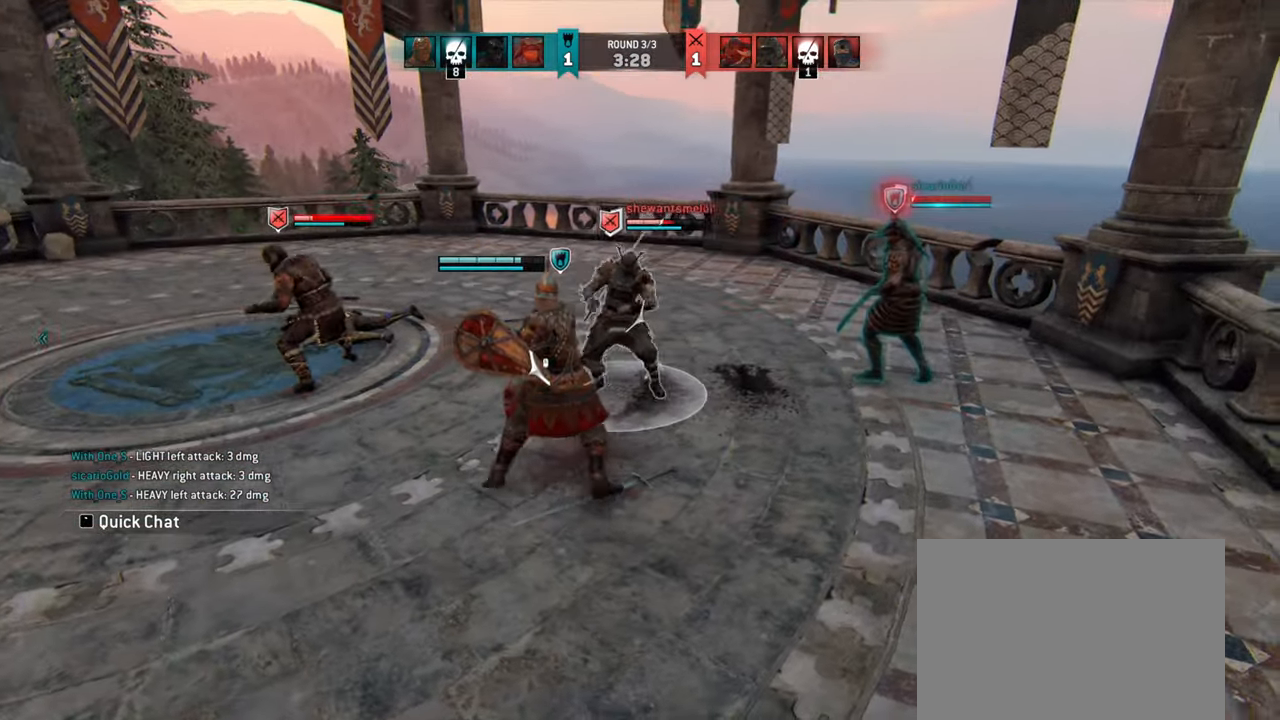
{"keys": [], "mouse": [], "events": [[500, "d", "up"]]}
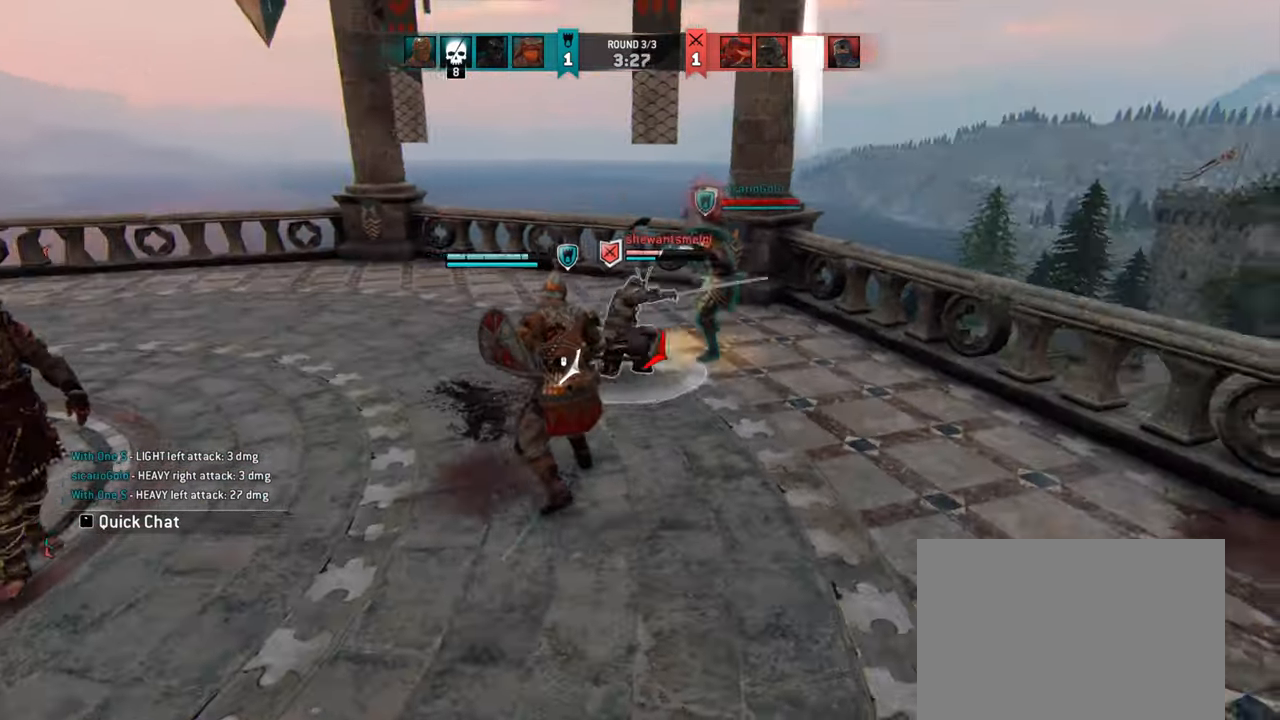
{"keys": ["d"], "mouse": [], "events": [[184, "d", "down"]]}
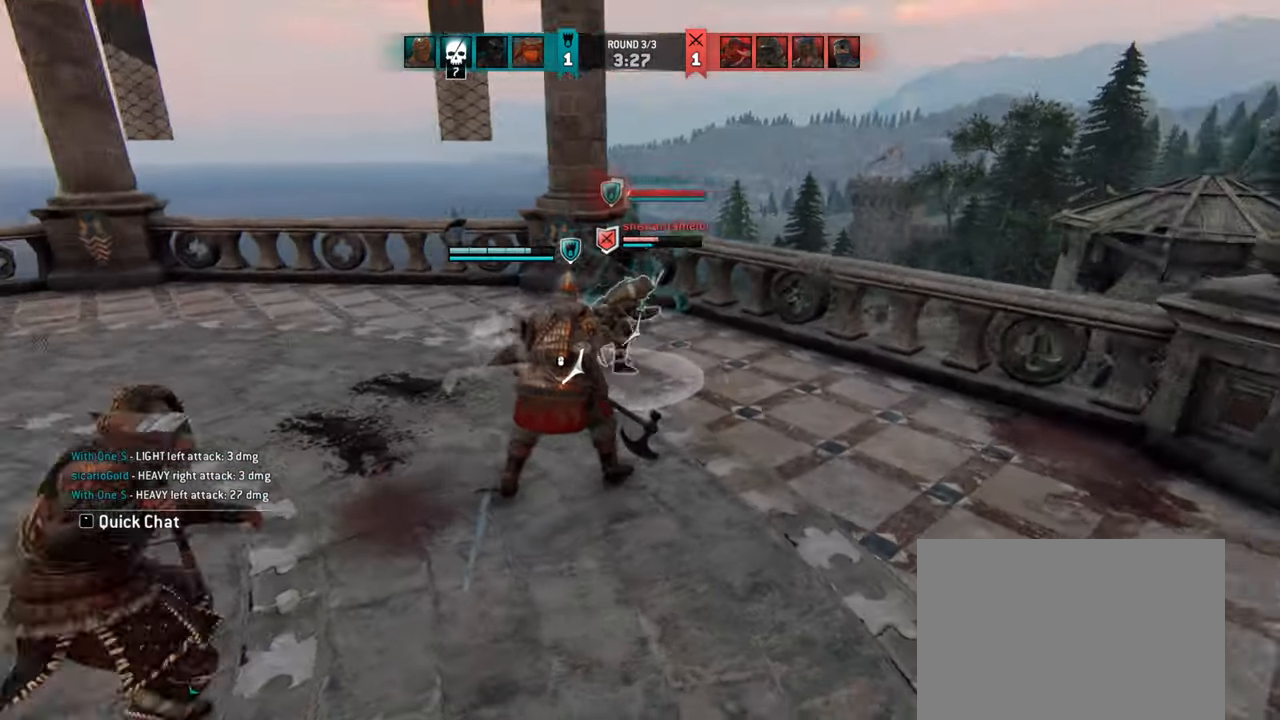
{"keys": ["d"], "mouse": ["left"], "events": [[284, "space", "down"], [366, "space", "up"], [500, "mouse_left", "down"]]}
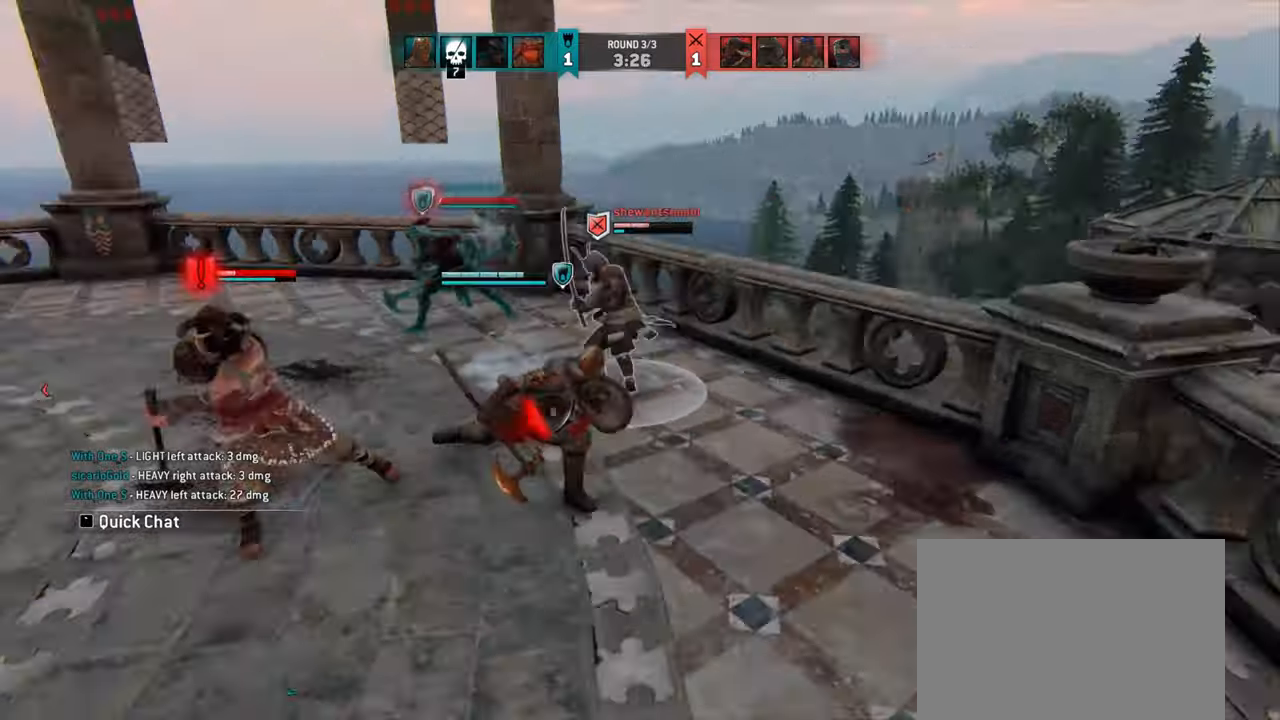
{"keys": [], "mouse": [], "events": [[83, "mouse_left", "up"], [183, "d", "up"]]}
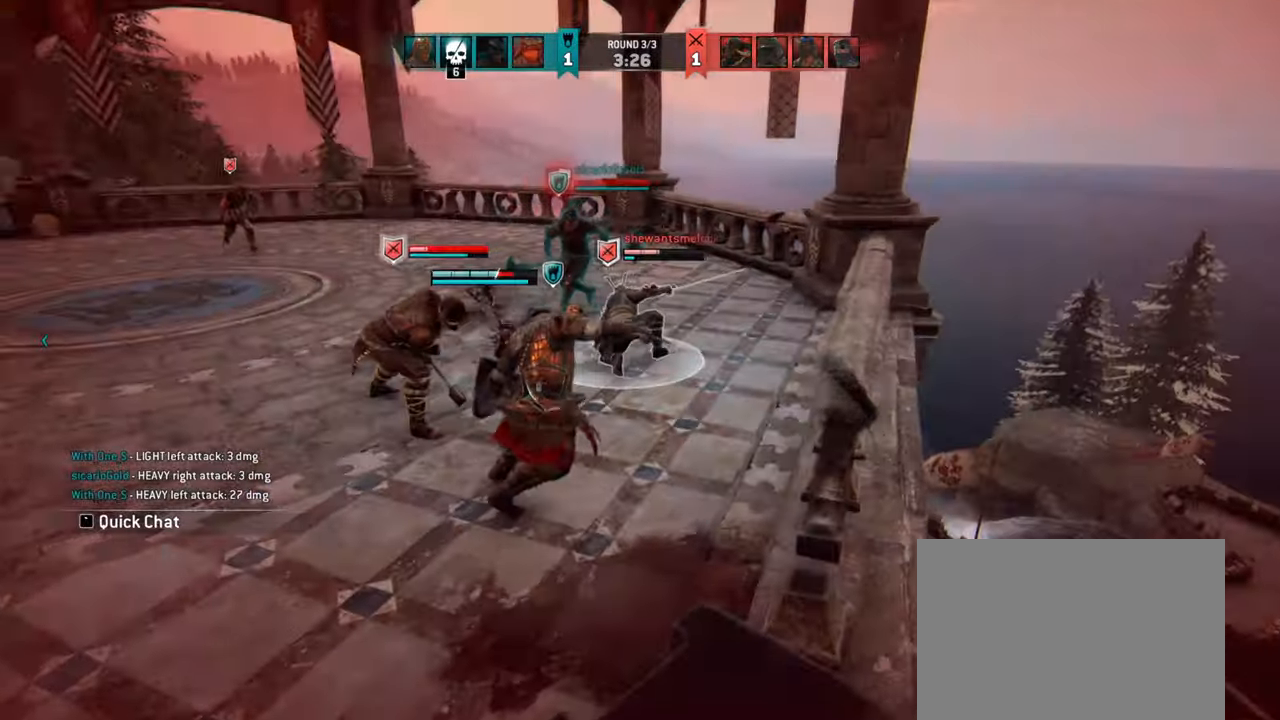
{"keys": ["a", "space"], "mouse": [], "events": [[300, "a", "down"], [450, "space", "down"]]}
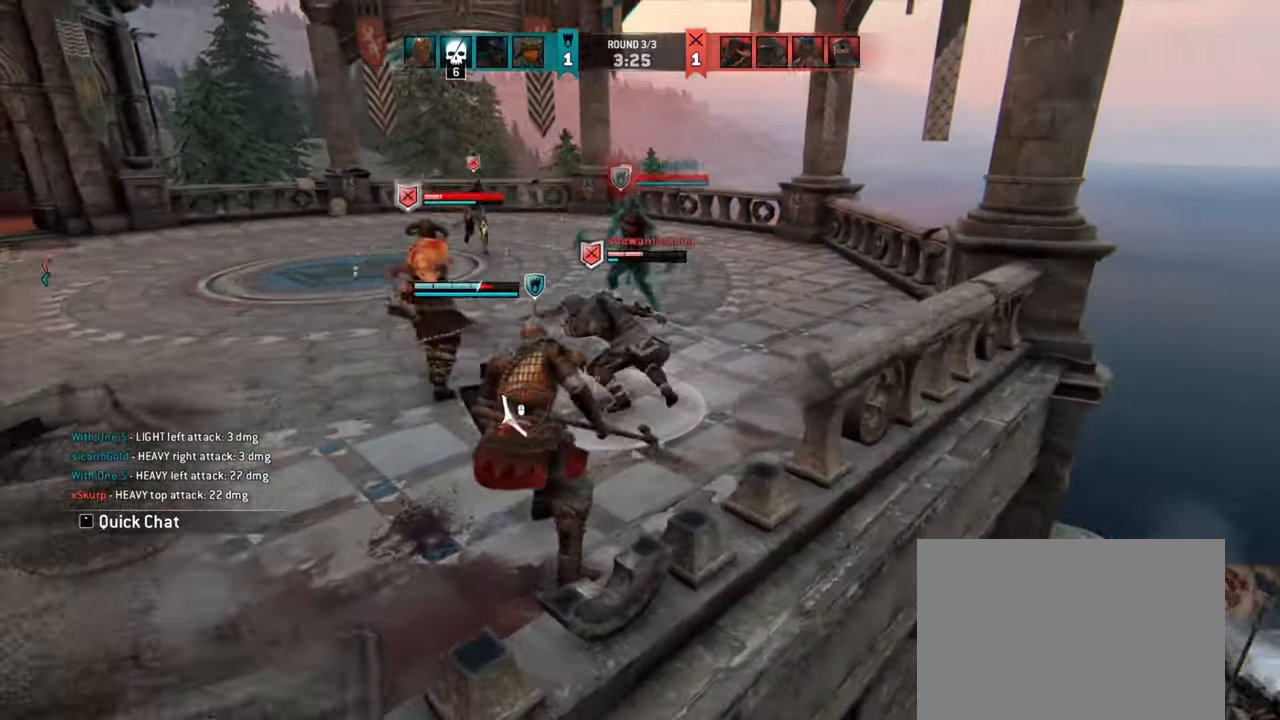
{"keys": [], "mouse": [], "events": [[50, "space", "up"], [216, "mouse_left", "down"], [266, "a", "up"], [316, "mouse_left", "up"]]}
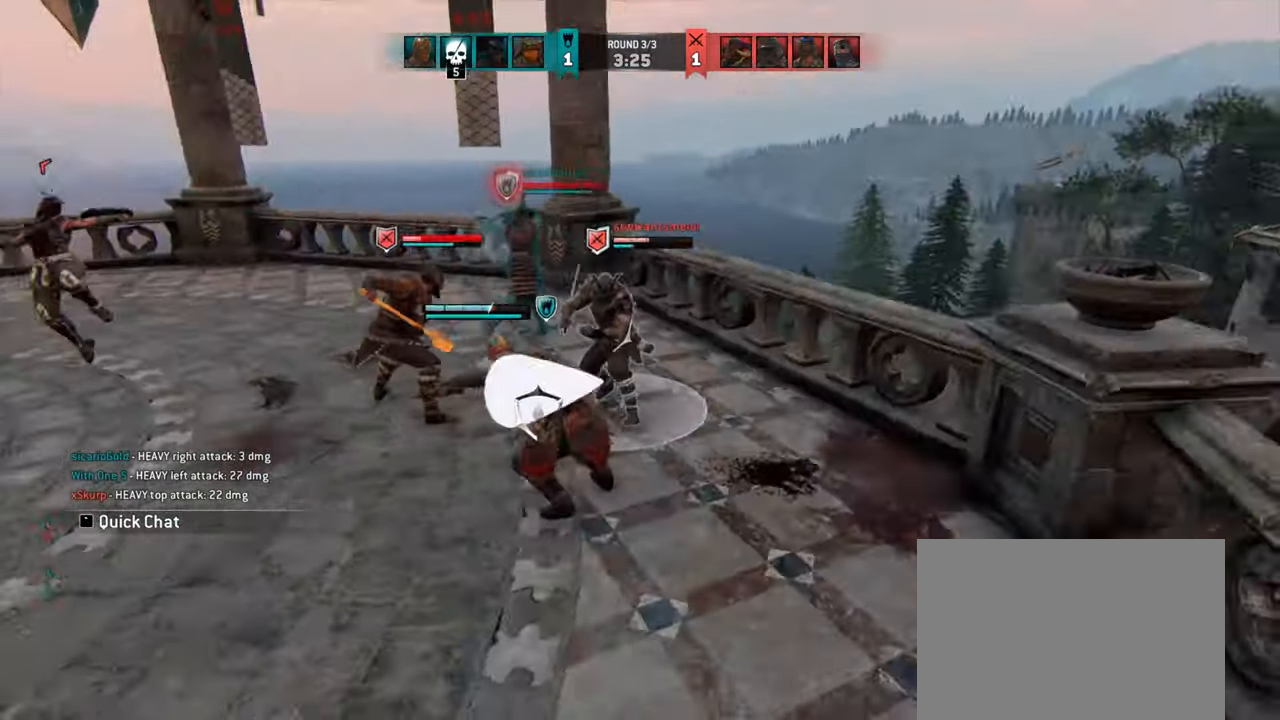
{"keys": [], "mouse": [], "events": []}